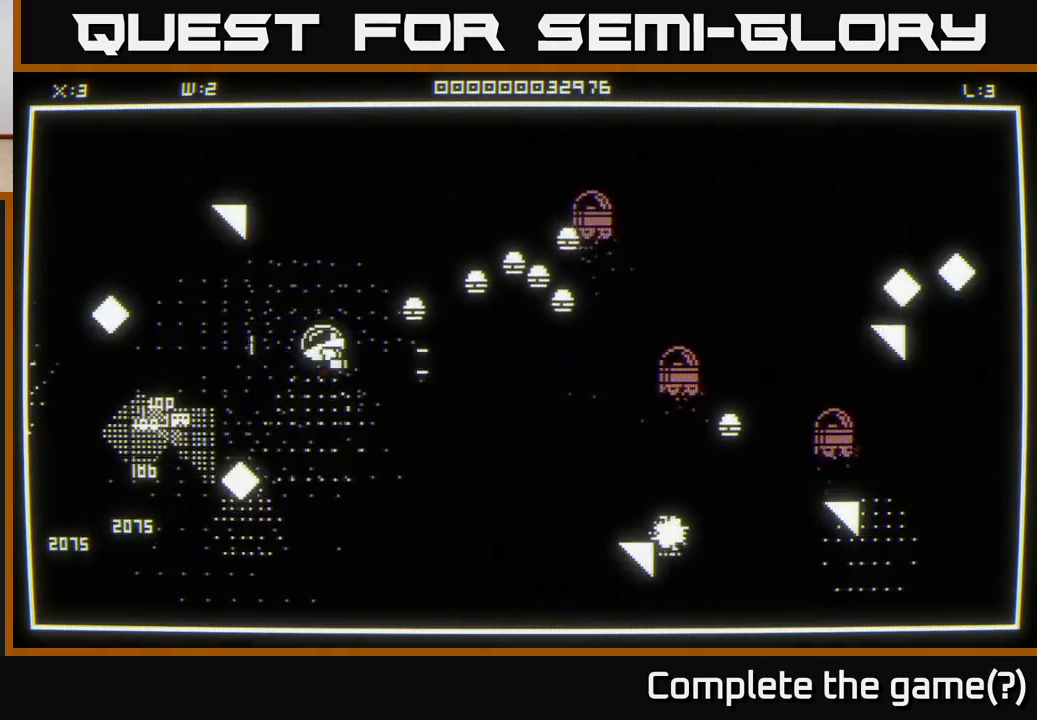
Gameplay with a controller (Xbox layout); each line is a JSON object with the inputs held at the frame after it. "events" lists button and stick changes between this image and that frame as [ms after this image, input, new state], when the widget could be followed in between.
{"buttons": [], "left_stick": "up", "right_stick": "right", "events": [[83, "left_stick", "up-right"], [333, "left_stick", "up"]]}
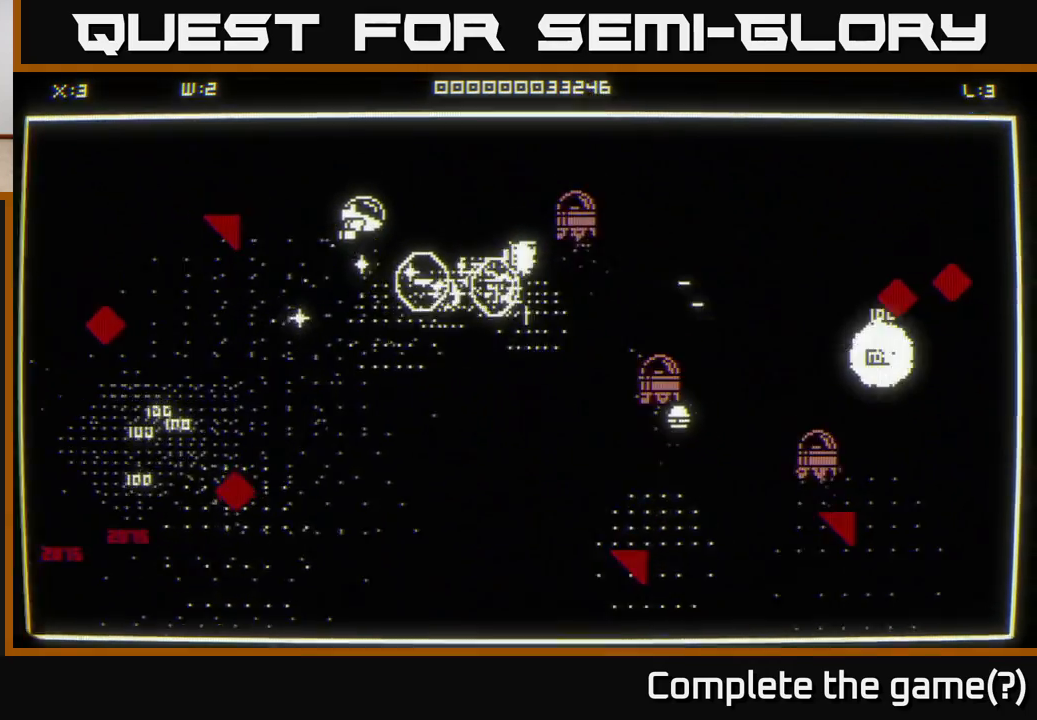
{"buttons": [], "left_stick": "right", "right_stick": "center", "events": [[217, "left_stick", "down-left"], [283, "right_stick", "center"], [417, "left_stick", "down-right"], [467, "left_stick", "right"]]}
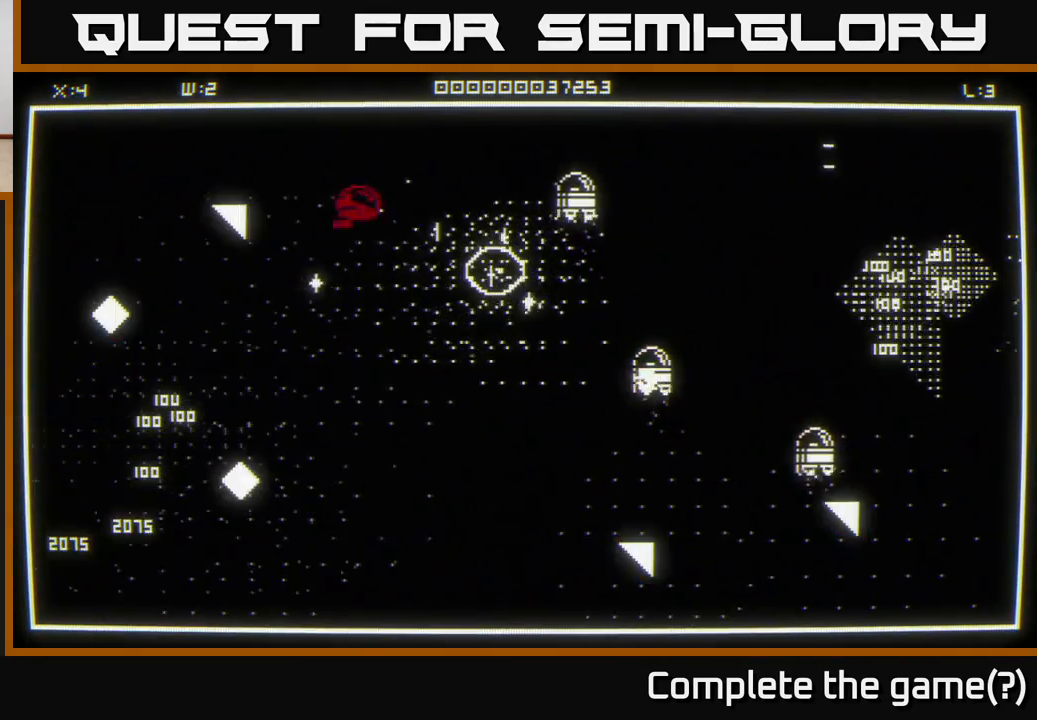
{"buttons": [], "left_stick": "down-left", "right_stick": "center", "events": [[183, "left_stick", "down"], [283, "left_stick", "right"], [483, "left_stick", "down-left"]]}
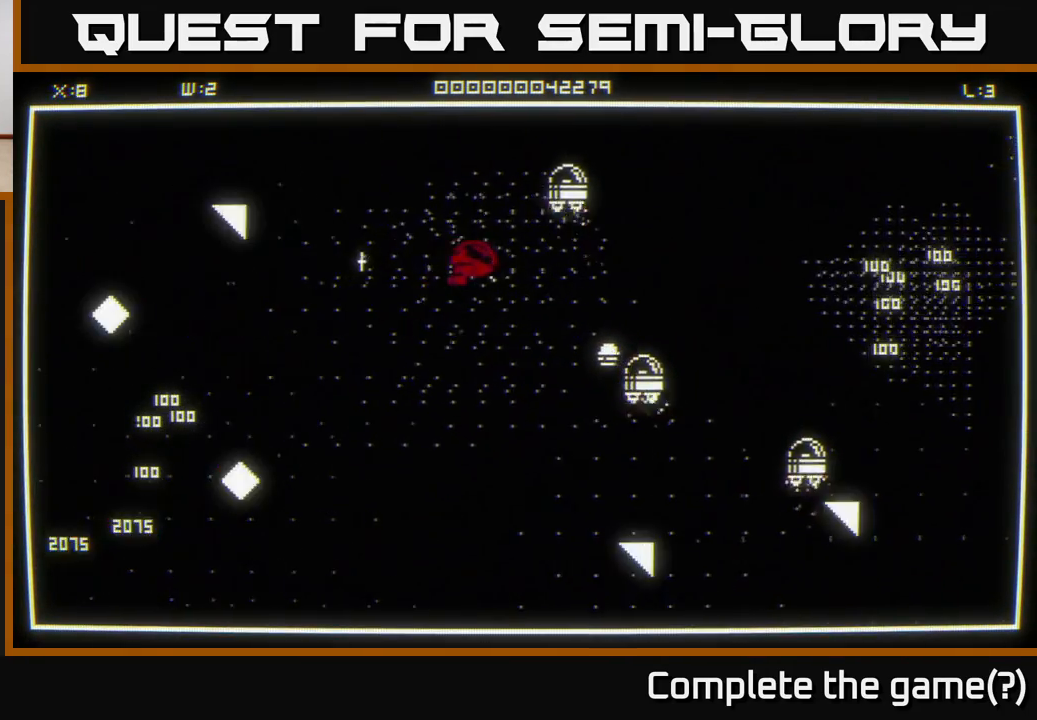
{"buttons": [], "left_stick": "up-left", "right_stick": "left", "events": [[133, "left_stick", "up-left"], [217, "right_stick", "left"]]}
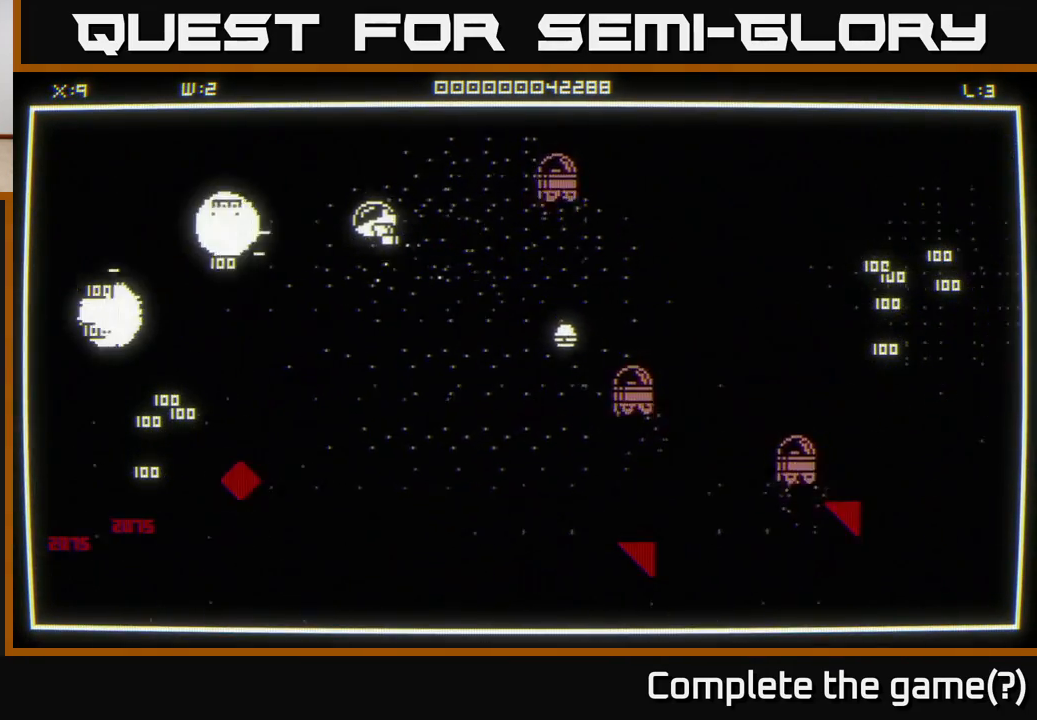
{"buttons": [], "left_stick": "left", "right_stick": "center", "events": [[67, "left_stick", "down-left"], [100, "right_stick", "down-left"], [350, "right_stick", "center"], [433, "left_stick", "left"]]}
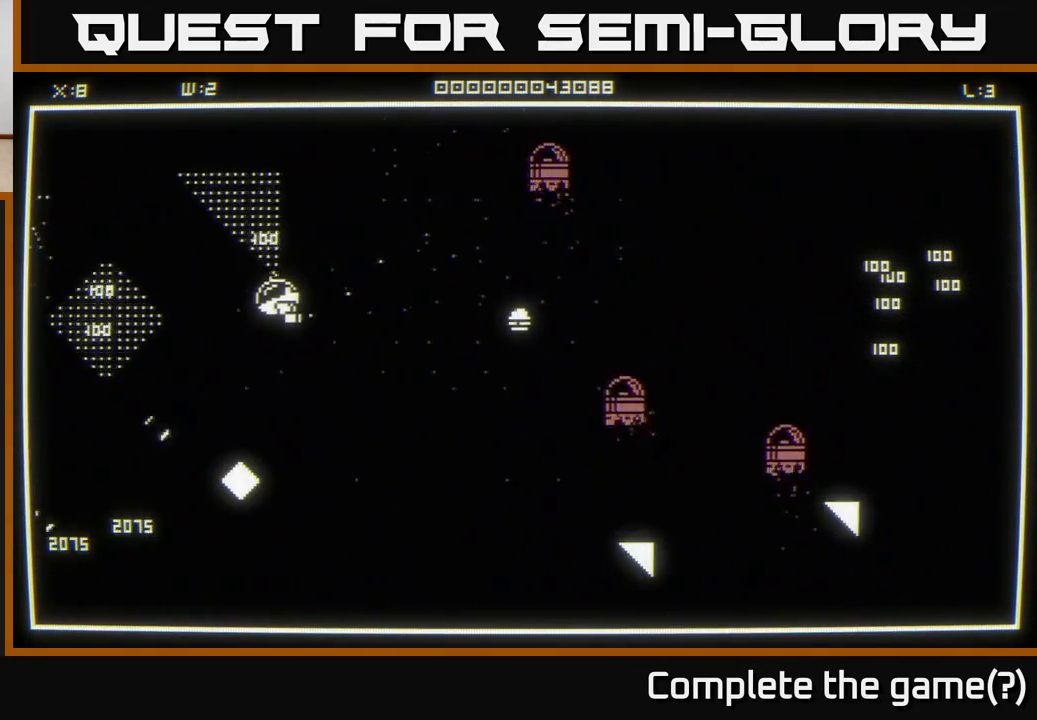
{"buttons": [], "left_stick": "up-left", "right_stick": "down", "events": [[50, "left_stick", "down-left"], [300, "right_stick", "down"], [467, "left_stick", "up-left"]]}
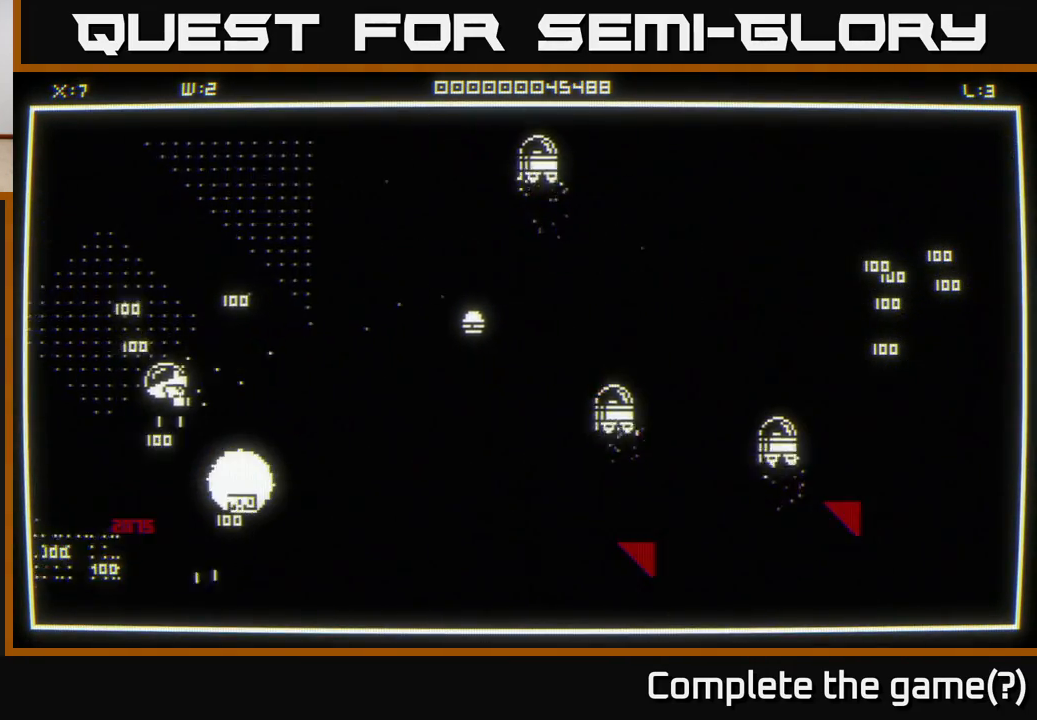
{"buttons": [], "left_stick": "down", "right_stick": "center", "events": [[183, "left_stick", "down-left"], [433, "right_stick", "center"], [467, "left_stick", "down"]]}
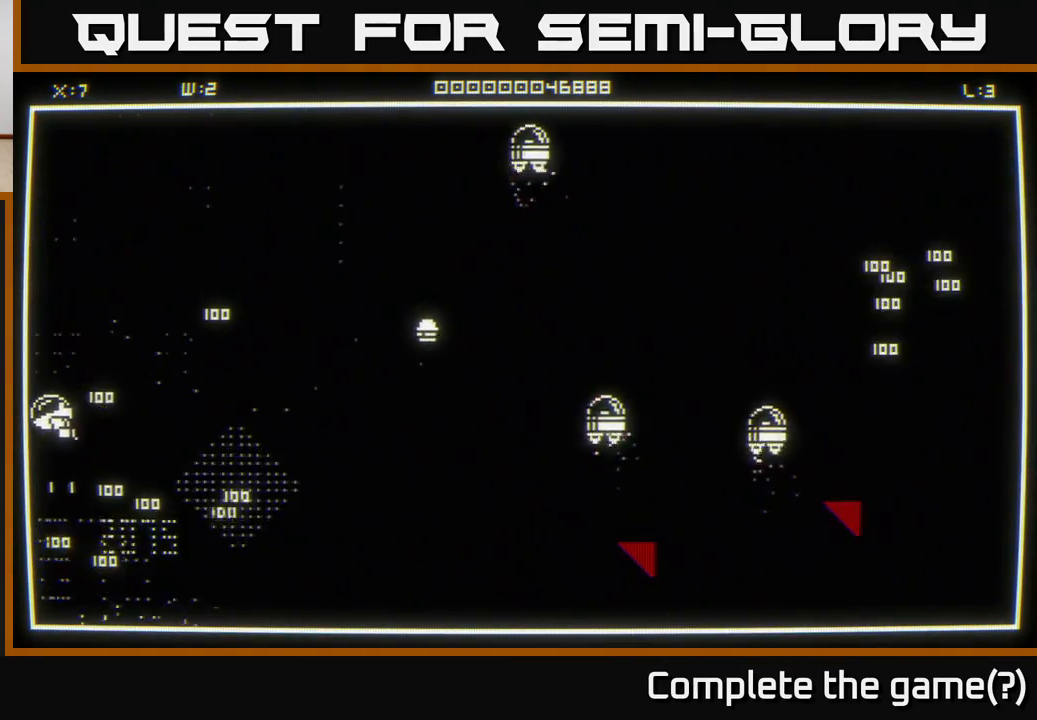
{"buttons": [], "left_stick": "right", "right_stick": "center", "events": [[100, "left_stick", "down-right"], [300, "left_stick", "right"]]}
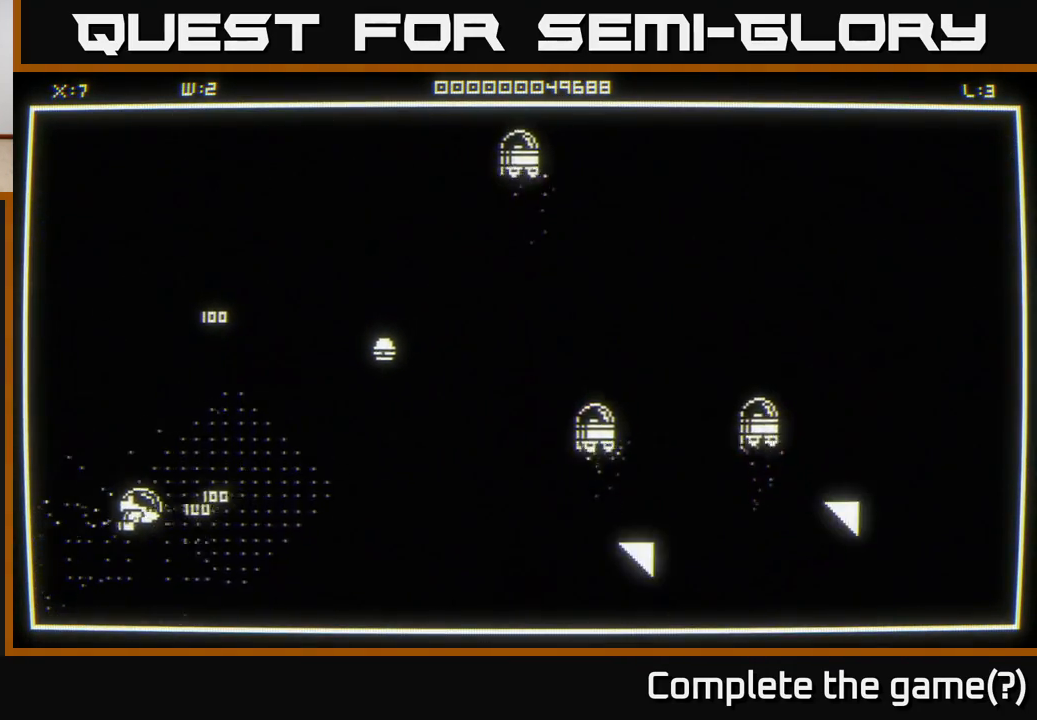
{"buttons": [], "left_stick": "up", "right_stick": "center", "events": [[200, "left_stick", "up"]]}
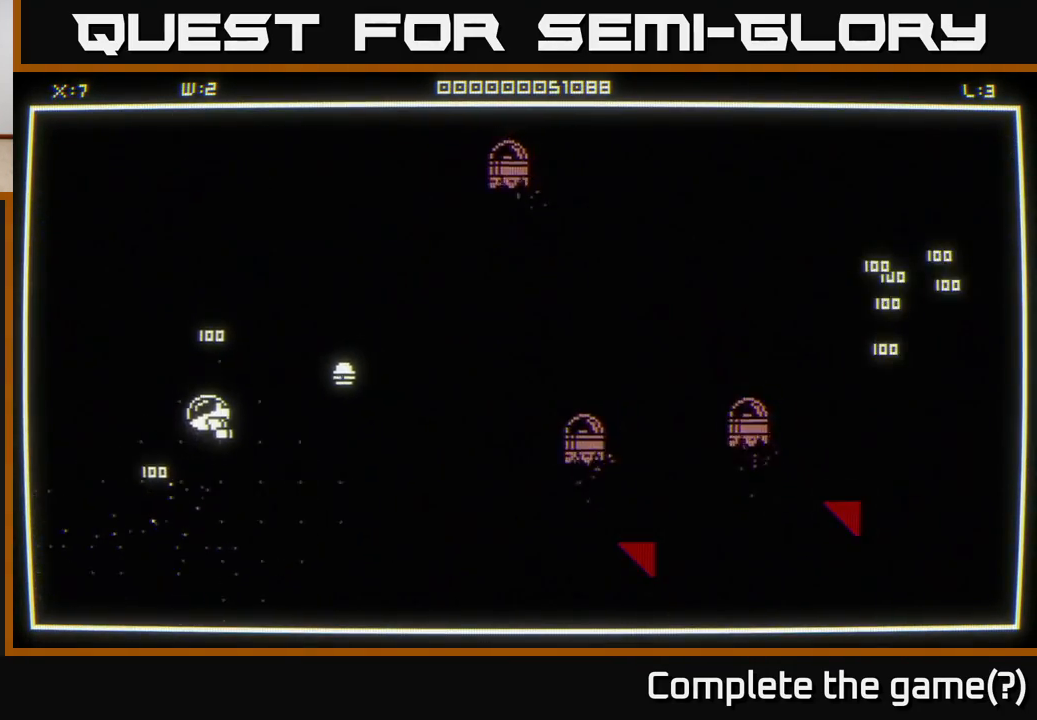
{"buttons": [], "left_stick": "right", "right_stick": "center", "events": [[50, "right_stick", "right"], [167, "right_stick", "center"], [267, "left_stick", "right"], [333, "left_stick", "down-right"], [467, "left_stick", "right"]]}
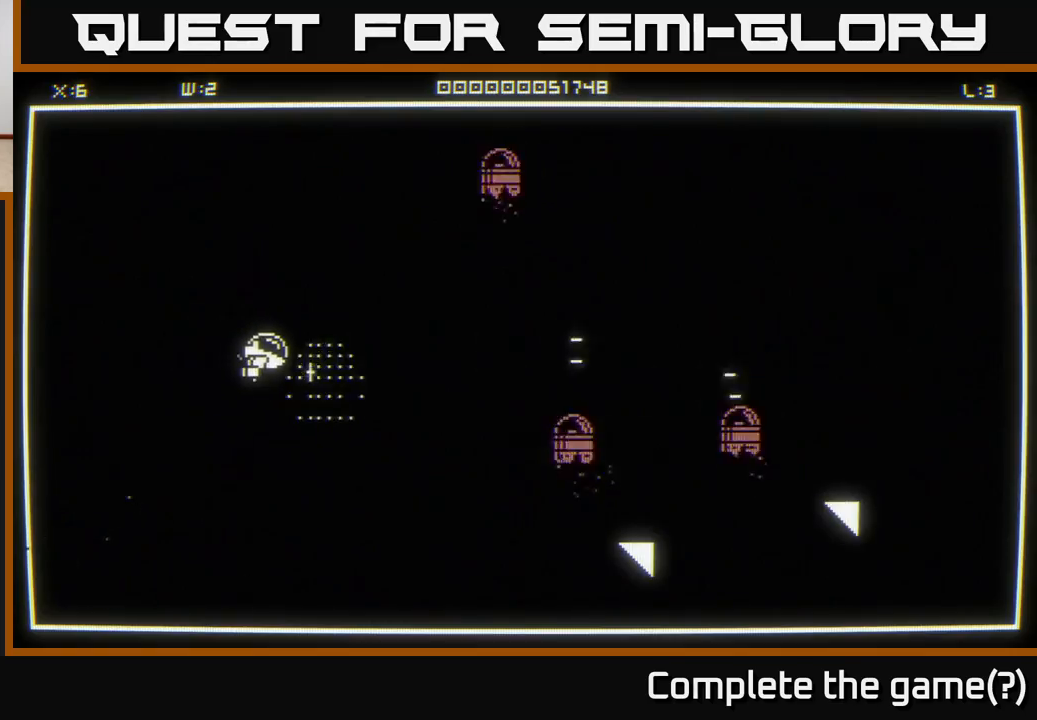
{"buttons": [], "left_stick": "right", "right_stick": "center", "events": []}
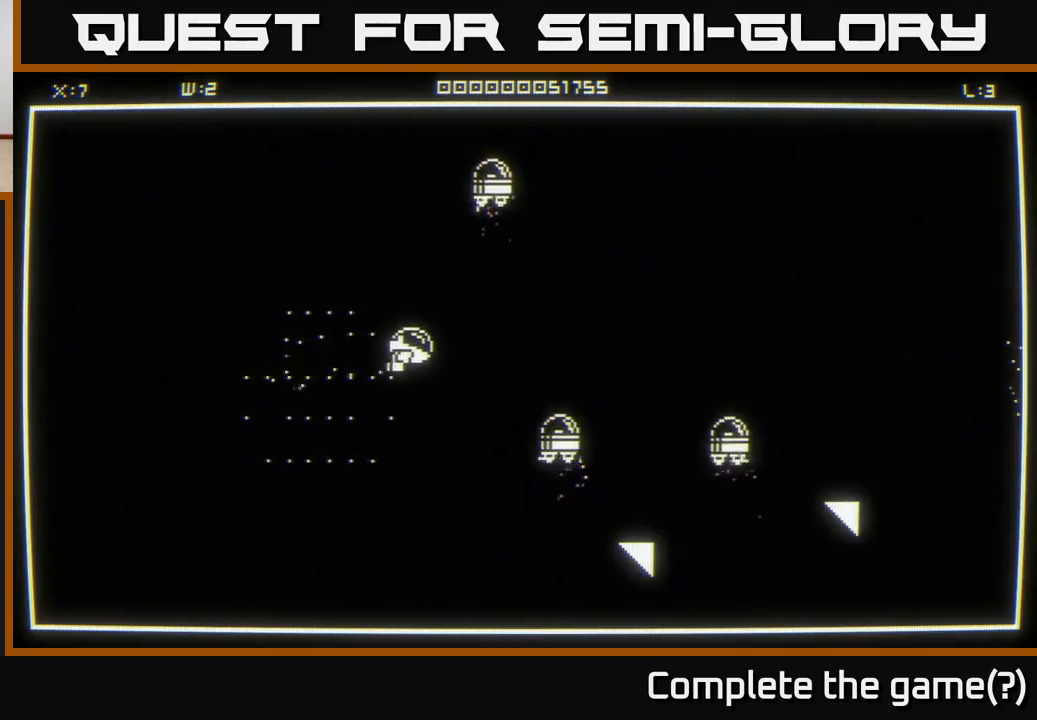
{"buttons": [], "left_stick": "right", "right_stick": "center", "events": [[117, "left_stick", "up-right"], [217, "left_stick", "right"]]}
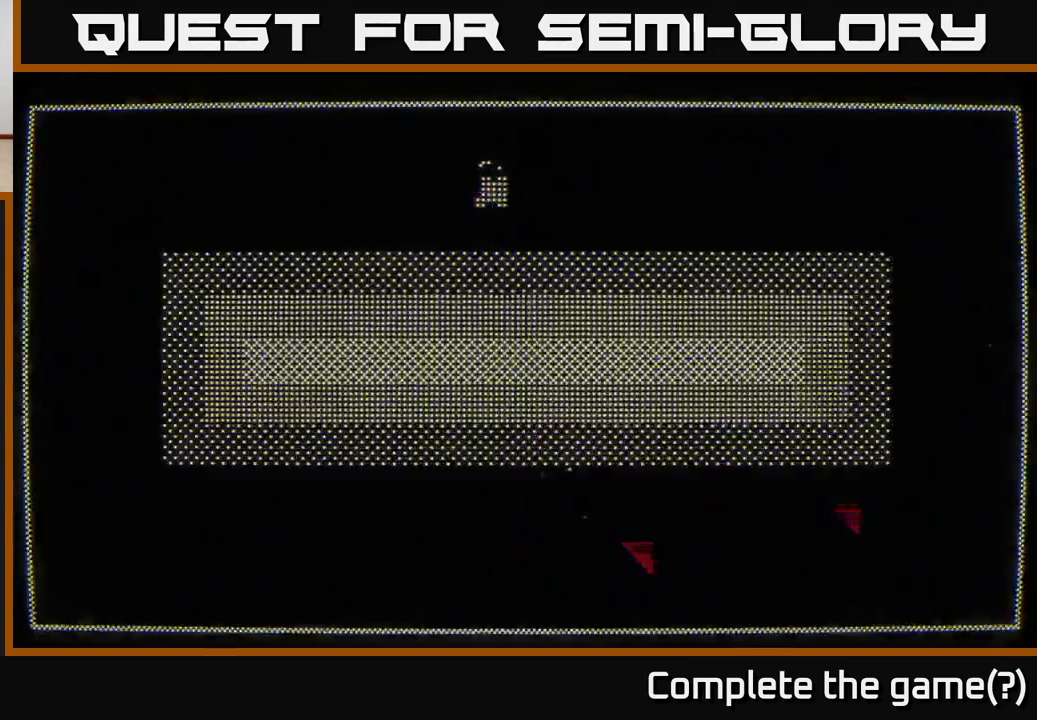
{"buttons": [], "left_stick": "right", "right_stick": "center", "events": [[183, "left_stick", "center"], [417, "left_stick", "right"]]}
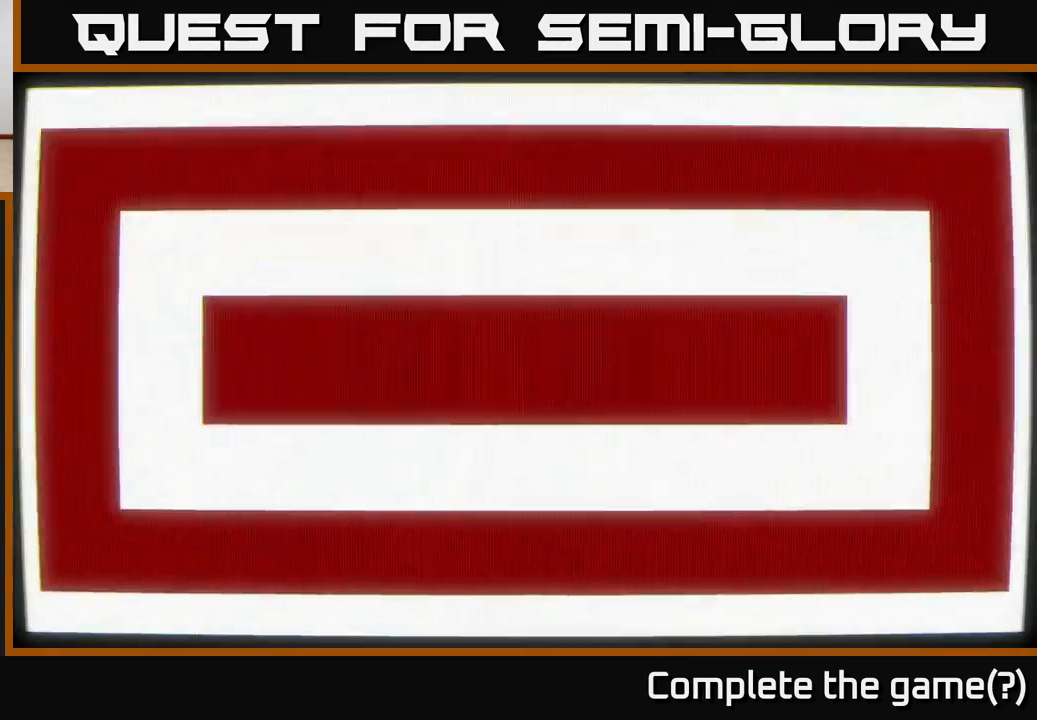
{"buttons": [], "left_stick": "center", "right_stick": "center", "events": [[117, "left_stick", "center"]]}
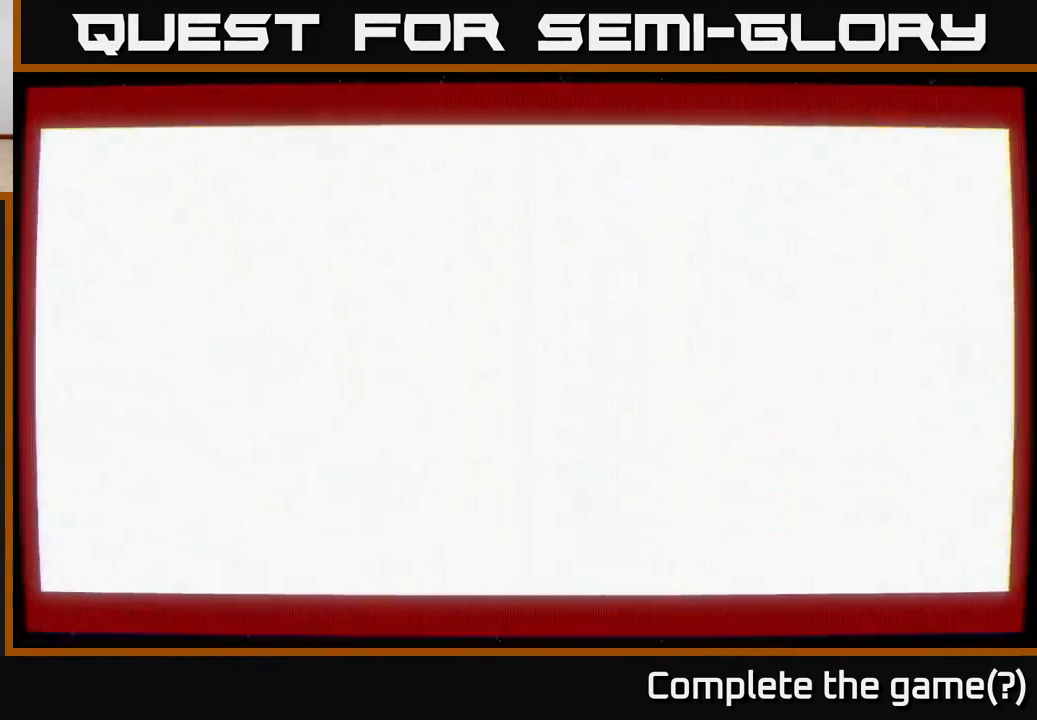
{"buttons": [], "left_stick": "center", "right_stick": "center", "events": []}
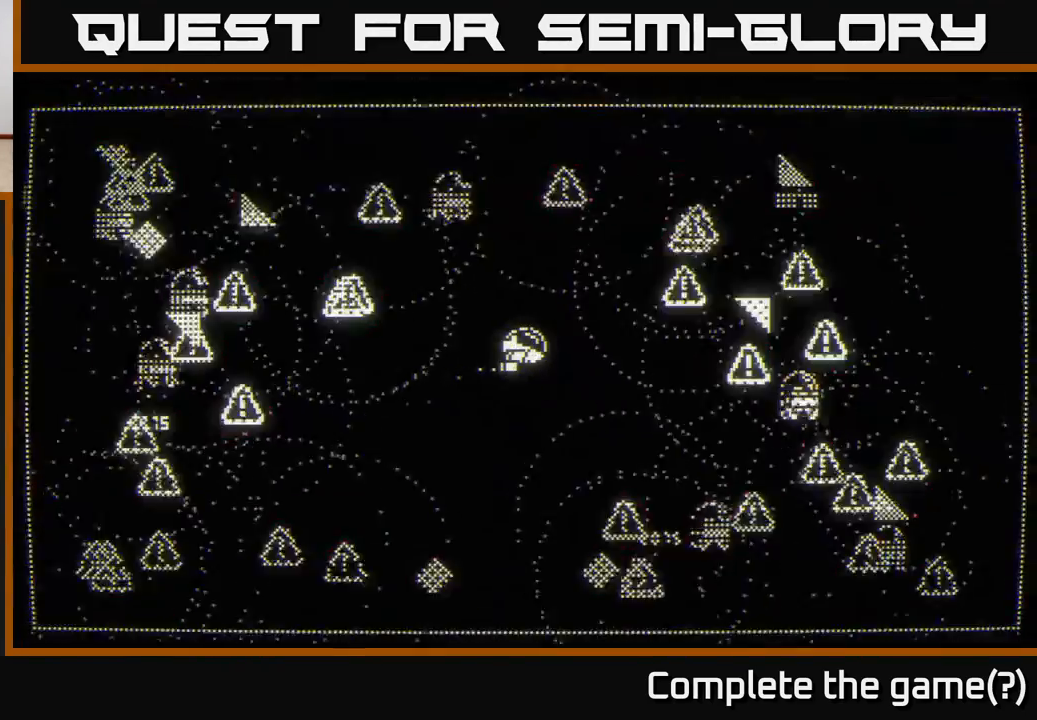
{"buttons": [], "left_stick": "up", "right_stick": "left", "events": [[200, "left_stick", "up"], [217, "right_stick", "left"]]}
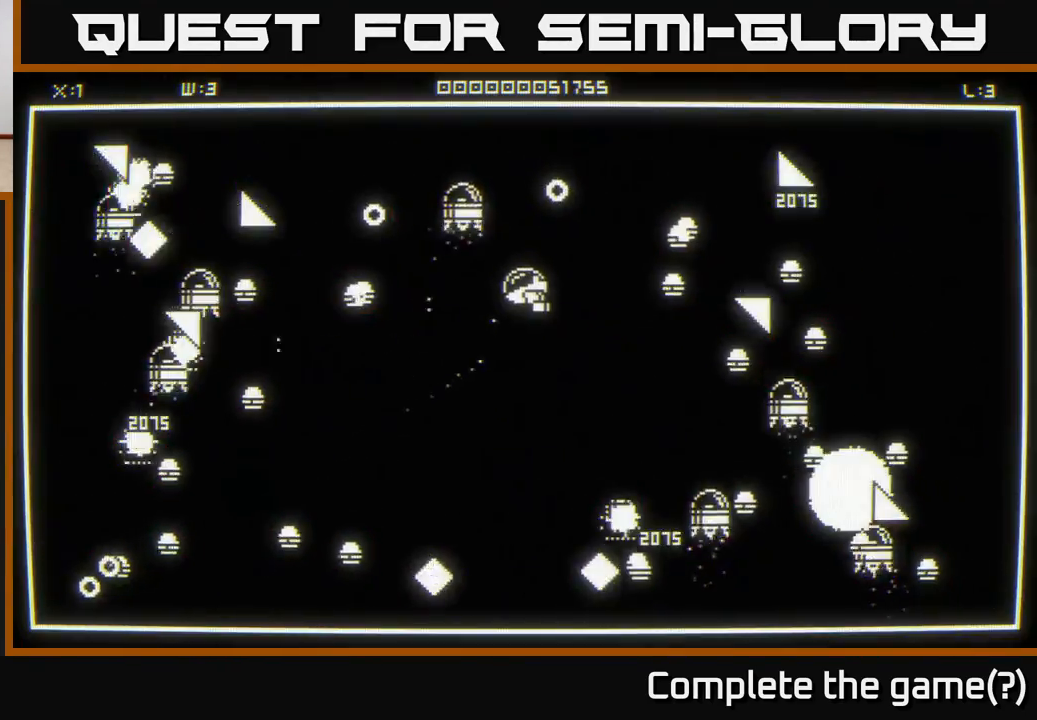
{"buttons": [], "left_stick": "down-left", "right_stick": "left", "events": [[50, "left_stick", "down-left"], [367, "left_stick", "up-left"], [467, "left_stick", "down-left"]]}
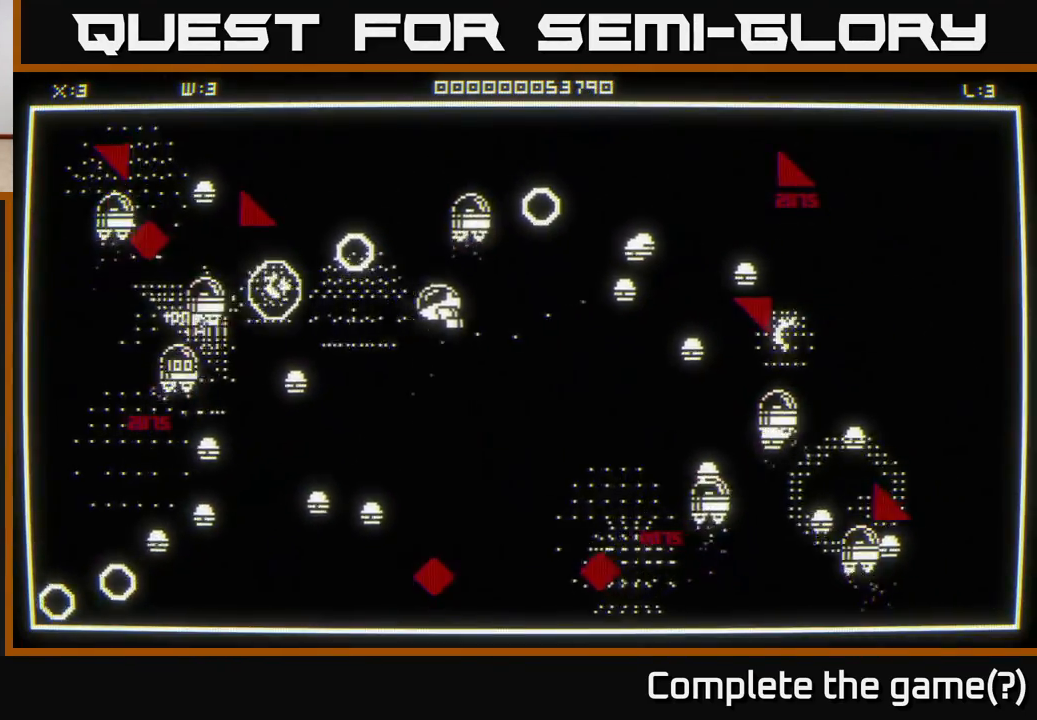
{"buttons": [], "left_stick": "left", "right_stick": "left", "events": [[17, "left_stick", "down"], [183, "left_stick", "left"], [300, "left_stick", "right"], [400, "left_stick", "down"], [500, "left_stick", "left"]]}
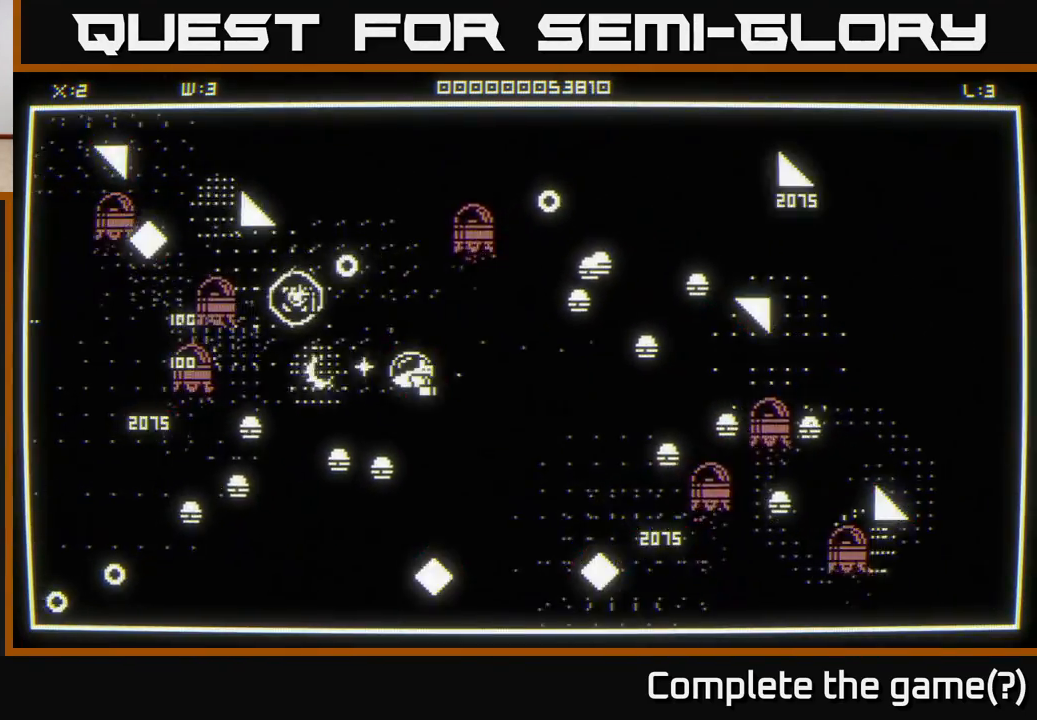
{"buttons": [], "left_stick": "up-left", "right_stick": "up", "events": [[33, "right_stick", "up-left"], [67, "left_stick", "up"], [200, "left_stick", "left"], [300, "left_stick", "right"], [300, "right_stick", "up"], [367, "left_stick", "up-left"]]}
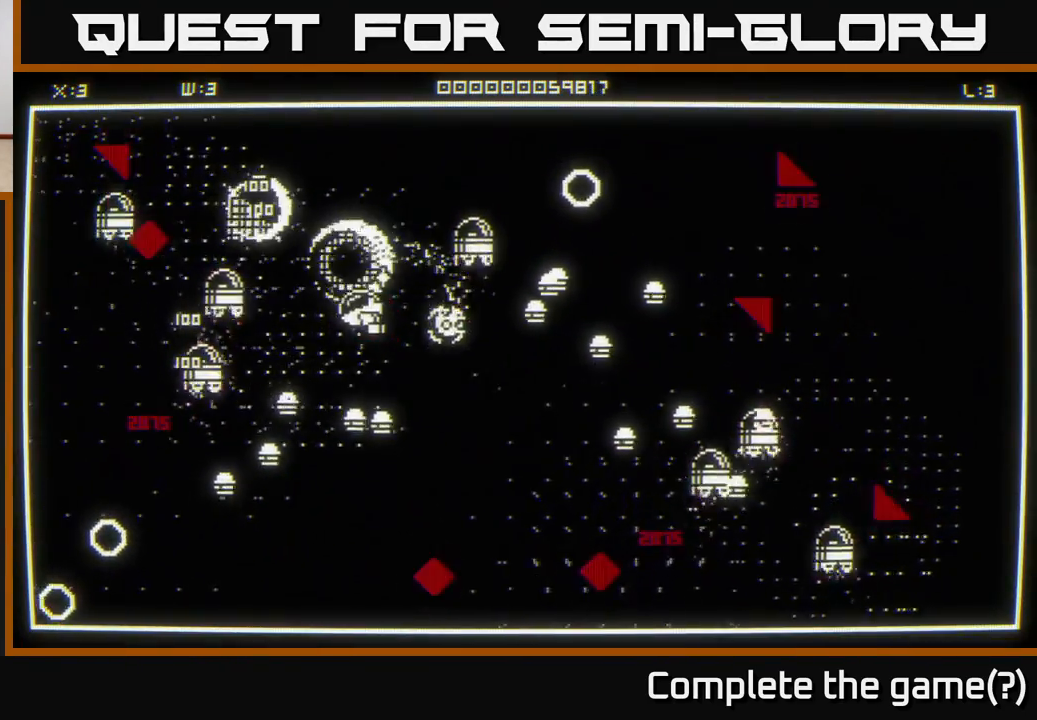
{"buttons": [], "left_stick": "up-left", "right_stick": "down-left", "events": [[17, "left_stick", "up-right"], [100, "right_stick", "center"], [117, "left_stick", "down-right"], [217, "left_stick", "up-right"], [300, "left_stick", "up-left"], [400, "right_stick", "down-left"]]}
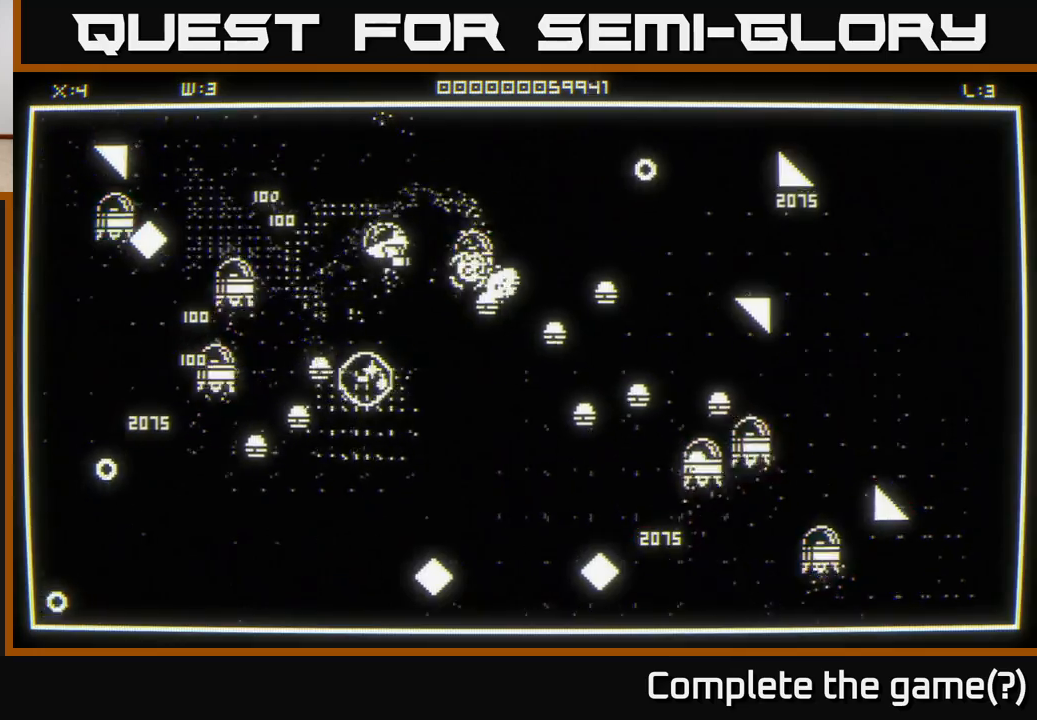
{"buttons": [], "left_stick": "left", "right_stick": "down-left", "events": [[33, "left_stick", "left"], [200, "left_stick", "up-left"], [350, "left_stick", "left"]]}
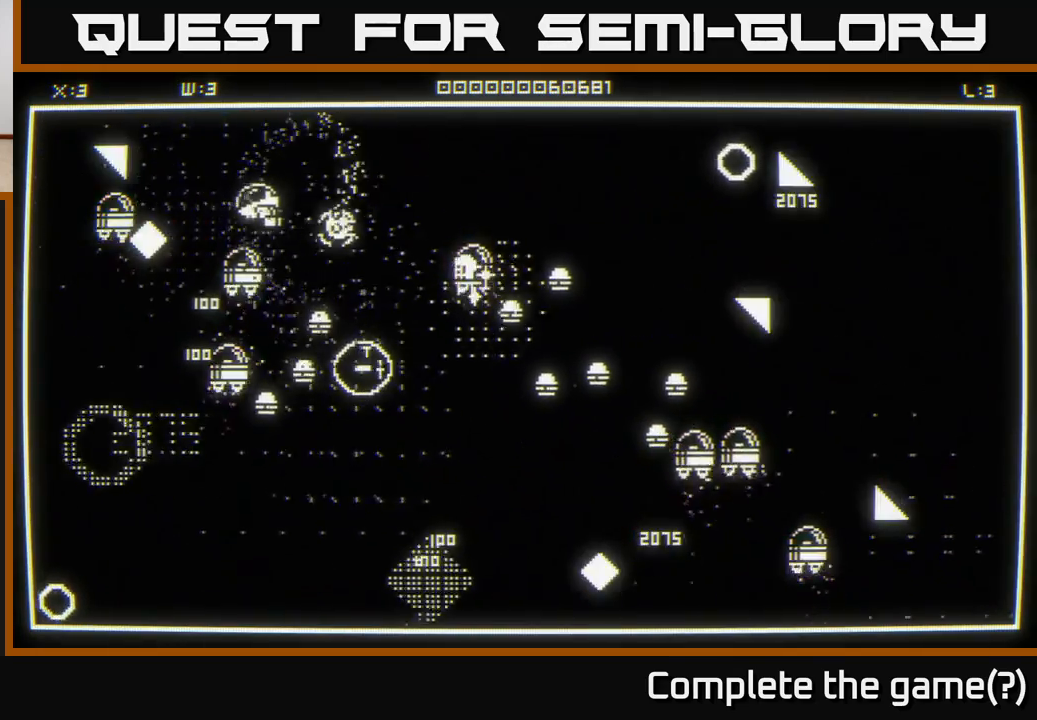
{"buttons": [], "left_stick": "center", "right_stick": "center", "events": [[233, "left_stick", "up-right"], [350, "right_stick", "center"], [383, "left_stick", "center"]]}
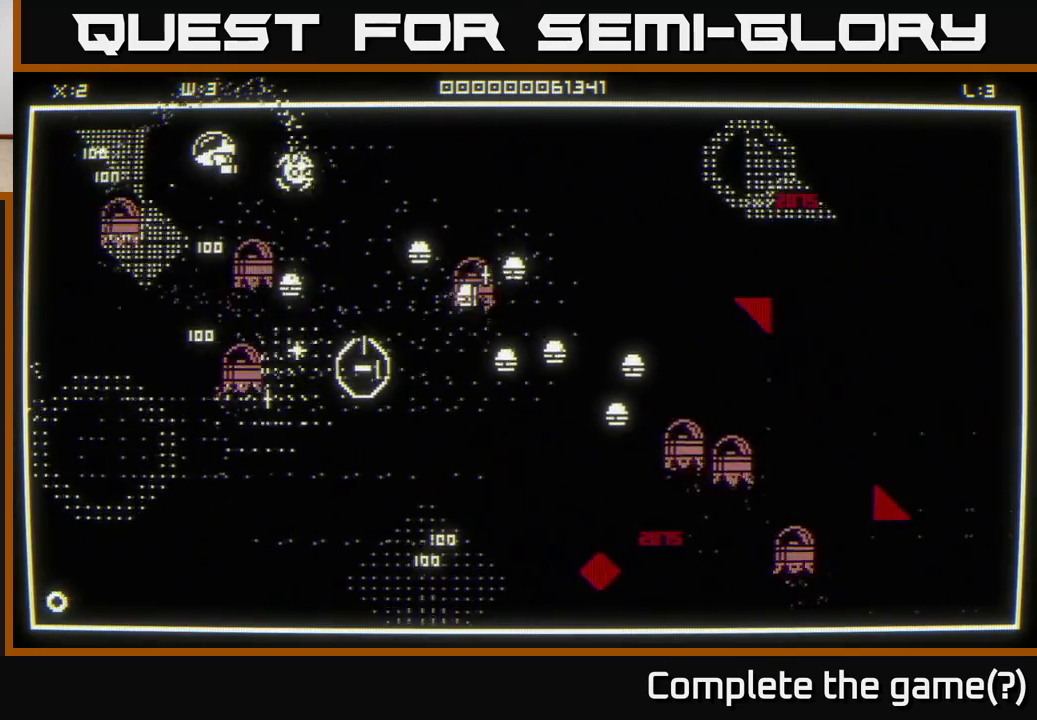
{"buttons": [], "left_stick": "down", "right_stick": "center", "events": [[33, "left_stick", "down-left"], [67, "right_stick", "down-left"], [217, "left_stick", "up"], [233, "right_stick", "center"], [317, "left_stick", "right"], [417, "left_stick", "down"]]}
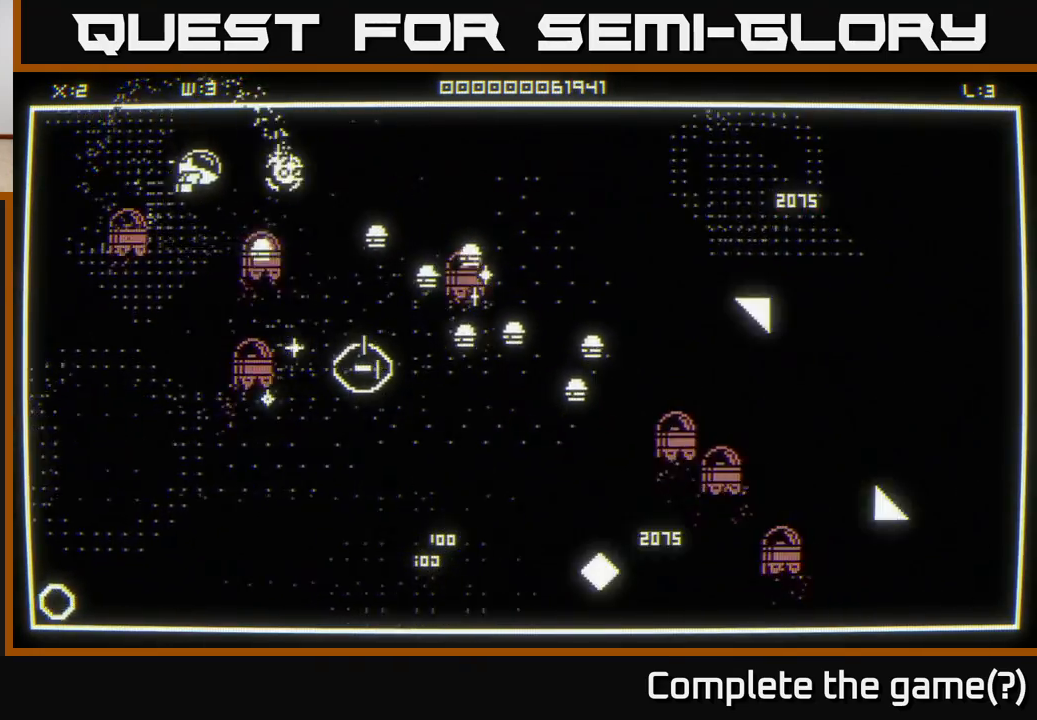
{"buttons": [], "left_stick": "down", "right_stick": "right", "events": [[217, "right_stick", "down-right"], [333, "right_stick", "right"]]}
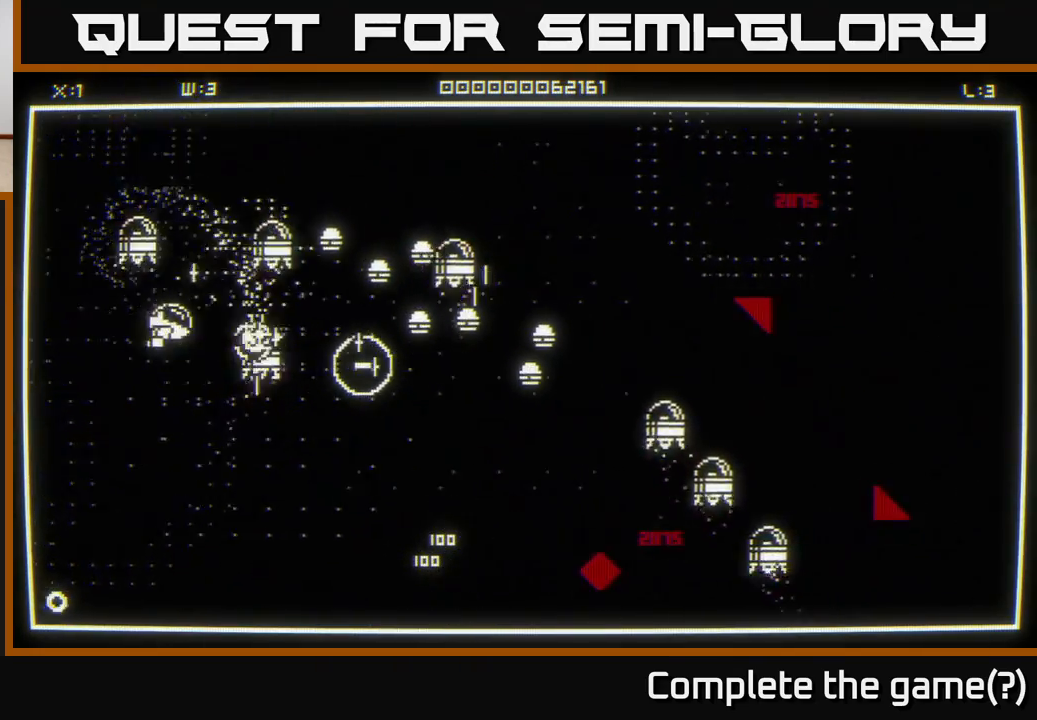
{"buttons": [], "left_stick": "down-left", "right_stick": "down", "events": [[67, "left_stick", "down-left"], [117, "right_stick", "center"], [383, "right_stick", "down"]]}
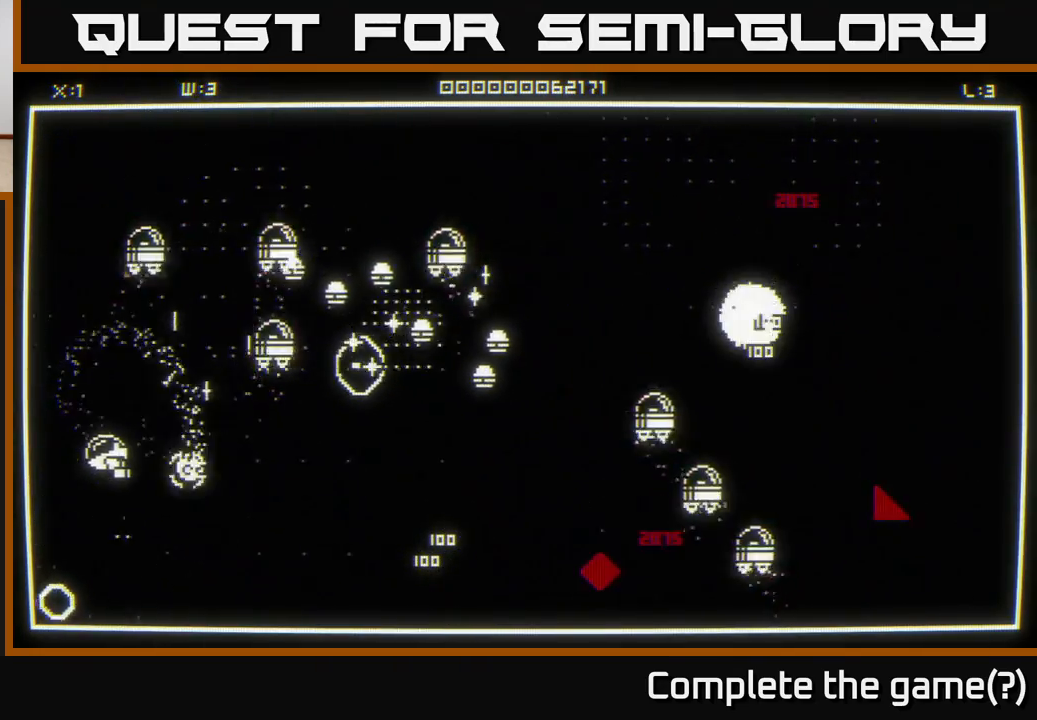
{"buttons": [], "left_stick": "down", "right_stick": "center", "events": [[317, "left_stick", "center"], [333, "right_stick", "center"], [450, "left_stick", "down"]]}
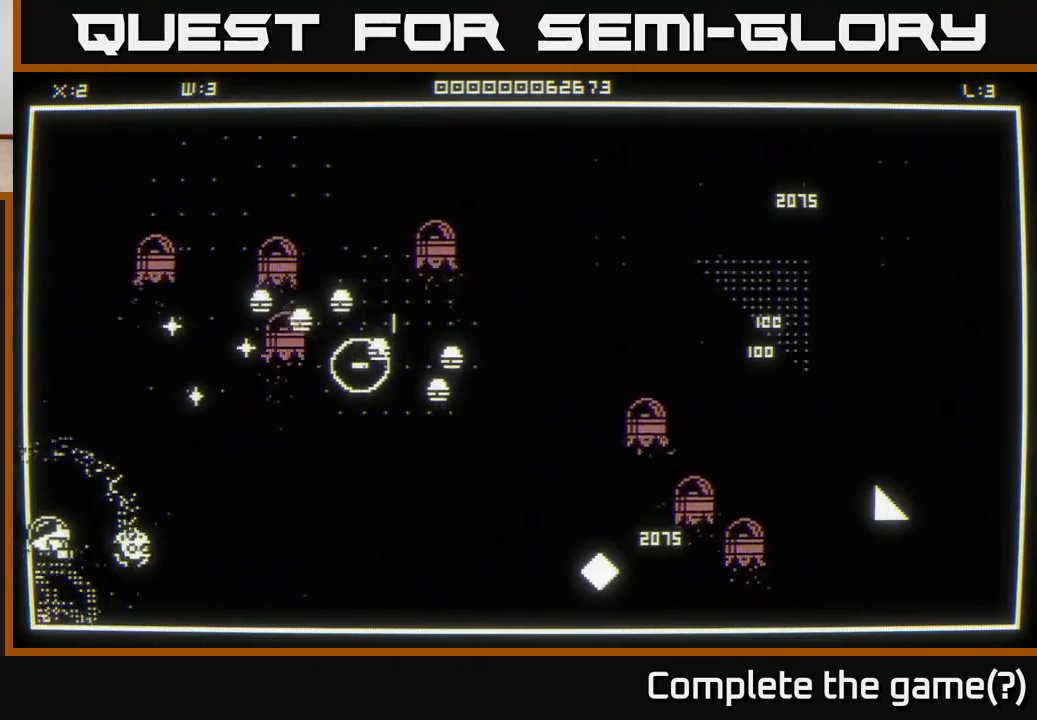
{"buttons": [], "left_stick": "up-right", "right_stick": "up-right", "events": [[117, "left_stick", "right"], [183, "left_stick", "up-right"], [217, "right_stick", "up-right"]]}
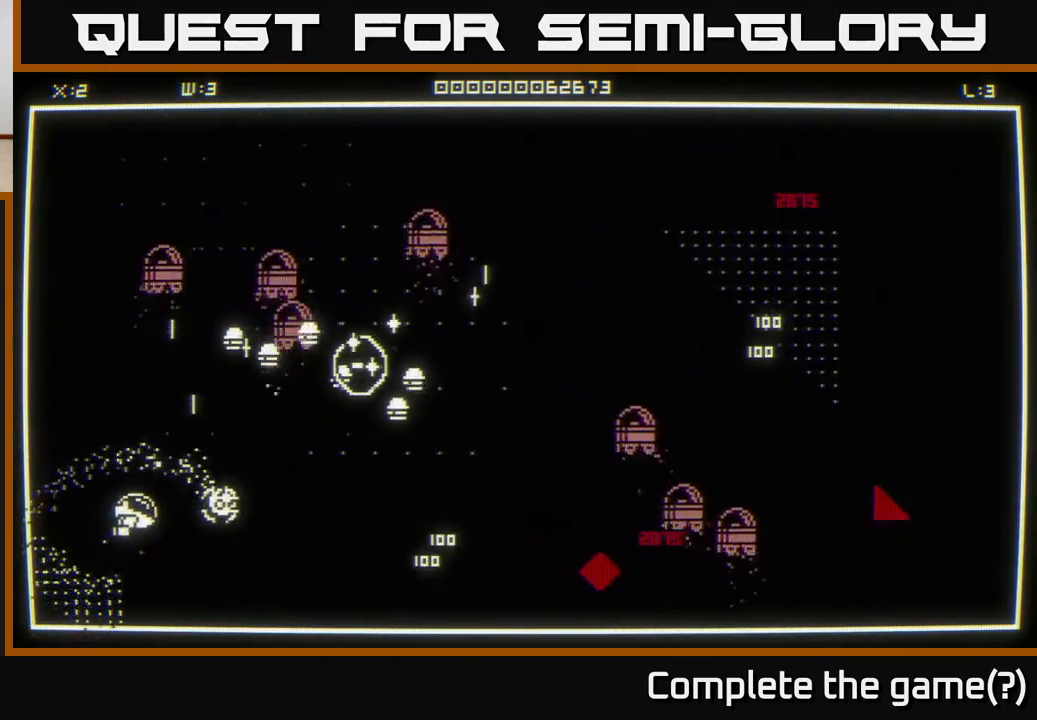
{"buttons": [], "left_stick": "right", "right_stick": "right", "events": [[67, "left_stick", "up"], [217, "left_stick", "up-left"], [383, "left_stick", "right"], [383, "right_stick", "right"]]}
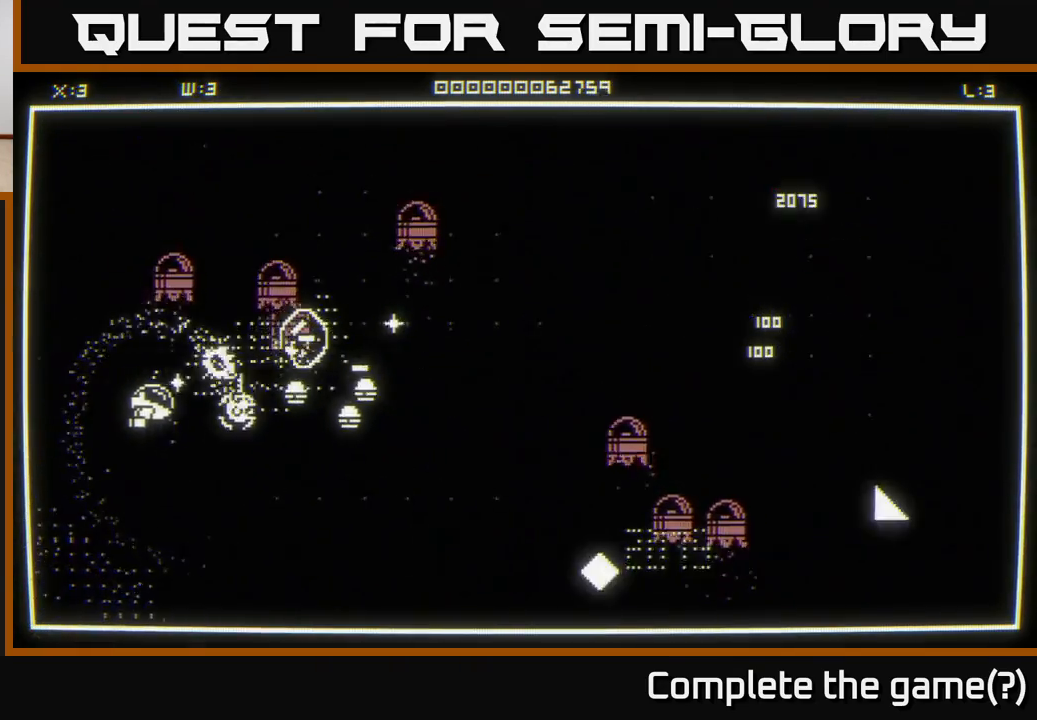
{"buttons": [], "left_stick": "right", "right_stick": "right", "events": [[33, "left_stick", "left"], [167, "left_stick", "right"], [317, "left_stick", "down-left"], [400, "left_stick", "right"]]}
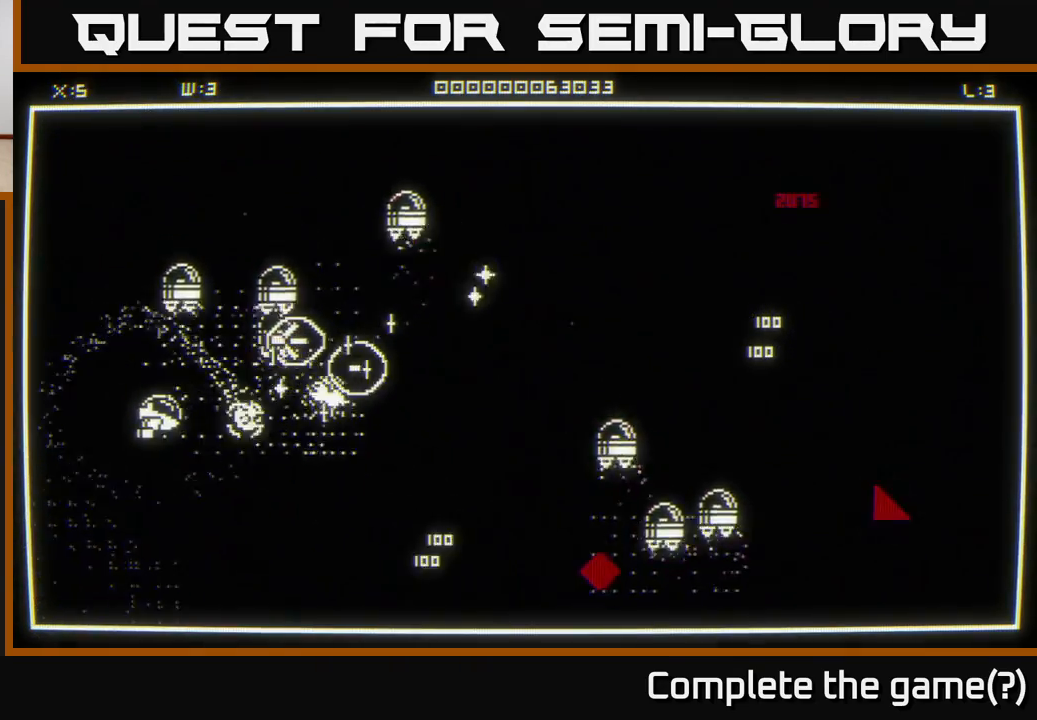
{"buttons": [], "left_stick": "up-right", "right_stick": "center", "events": [[33, "right_stick", "center"], [433, "left_stick", "up-right"]]}